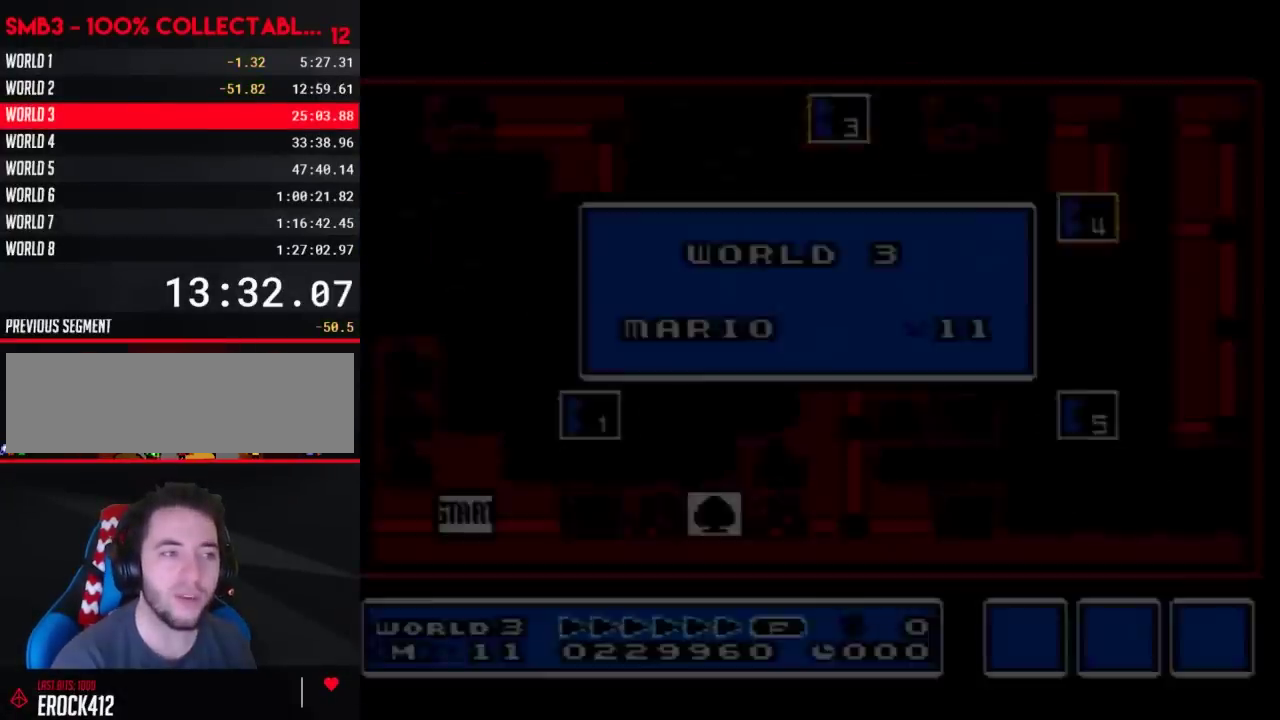
Gameplay with a controller (Nintendo layout); each line is a JSON object with the inputs held at the frame after it. "events" lists button and stick changes between this image and that frame as [ms after this image, input, new state], when the widget could be followed in between. Not read: L3 R3.
{"buttons": [], "events": []}
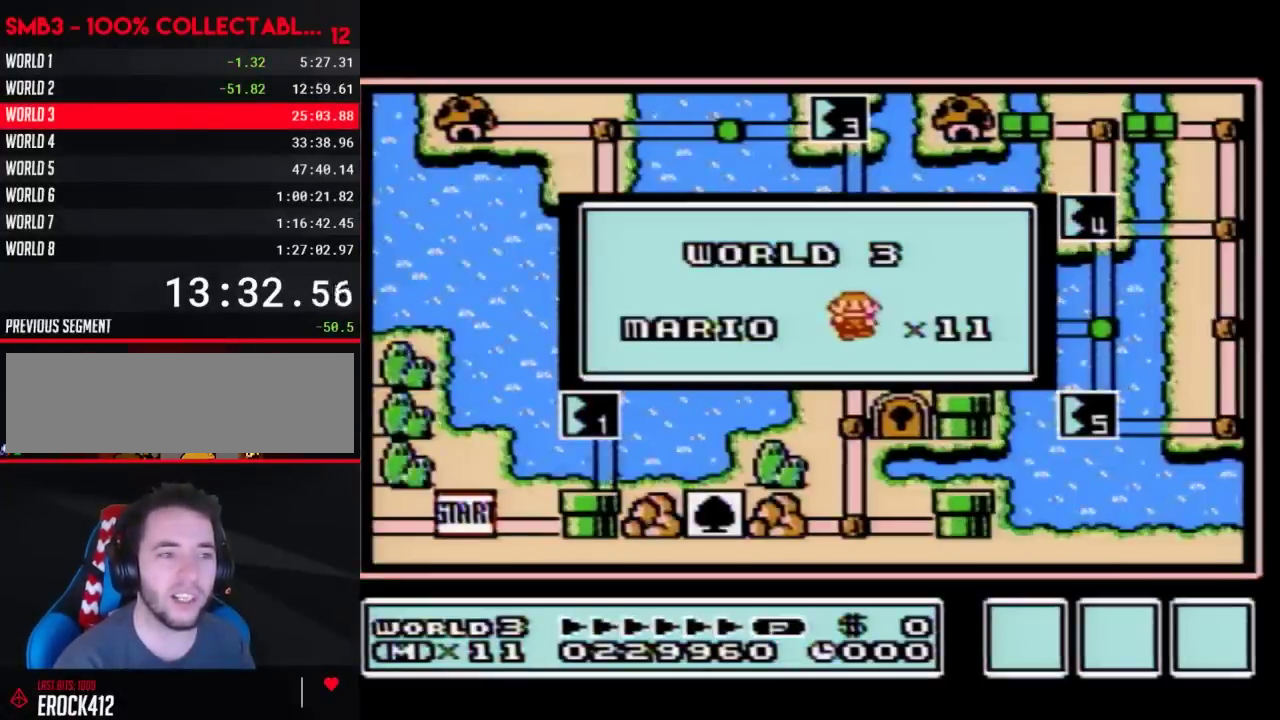
{"buttons": [], "events": []}
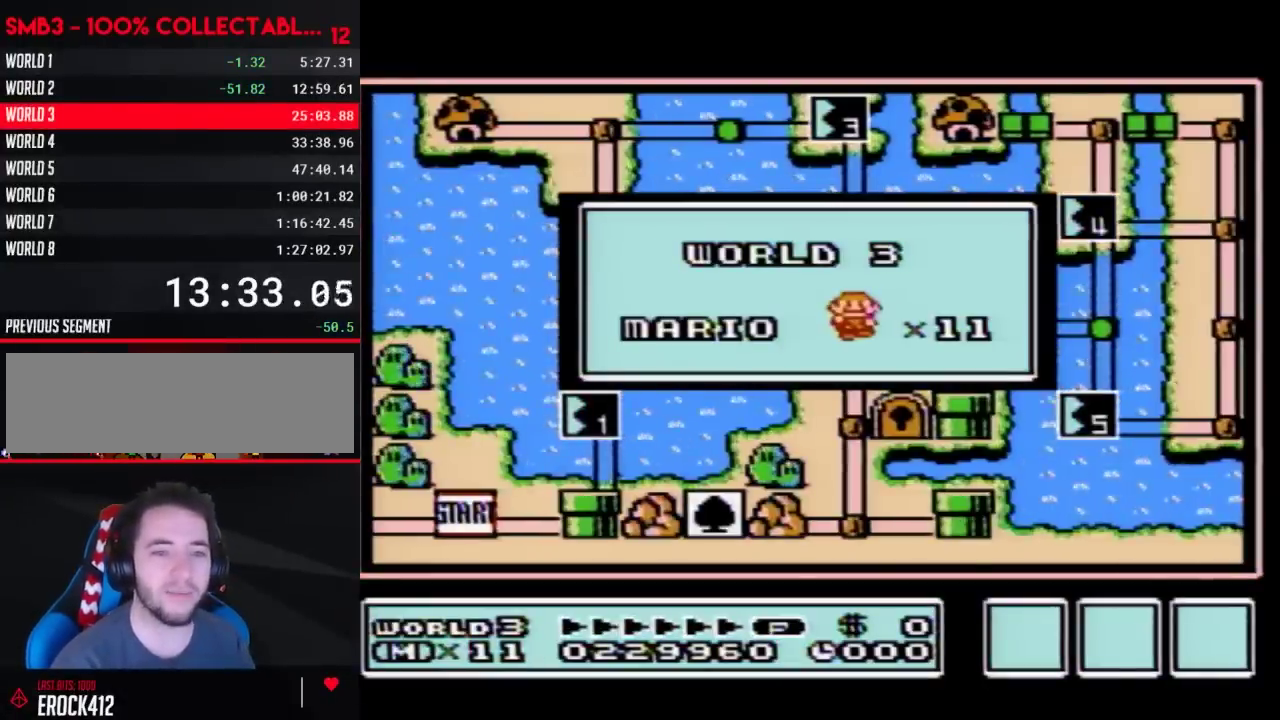
{"buttons": ["A"], "events": [[300, "A", "down"], [367, "A", "up"], [500, "A", "down"]]}
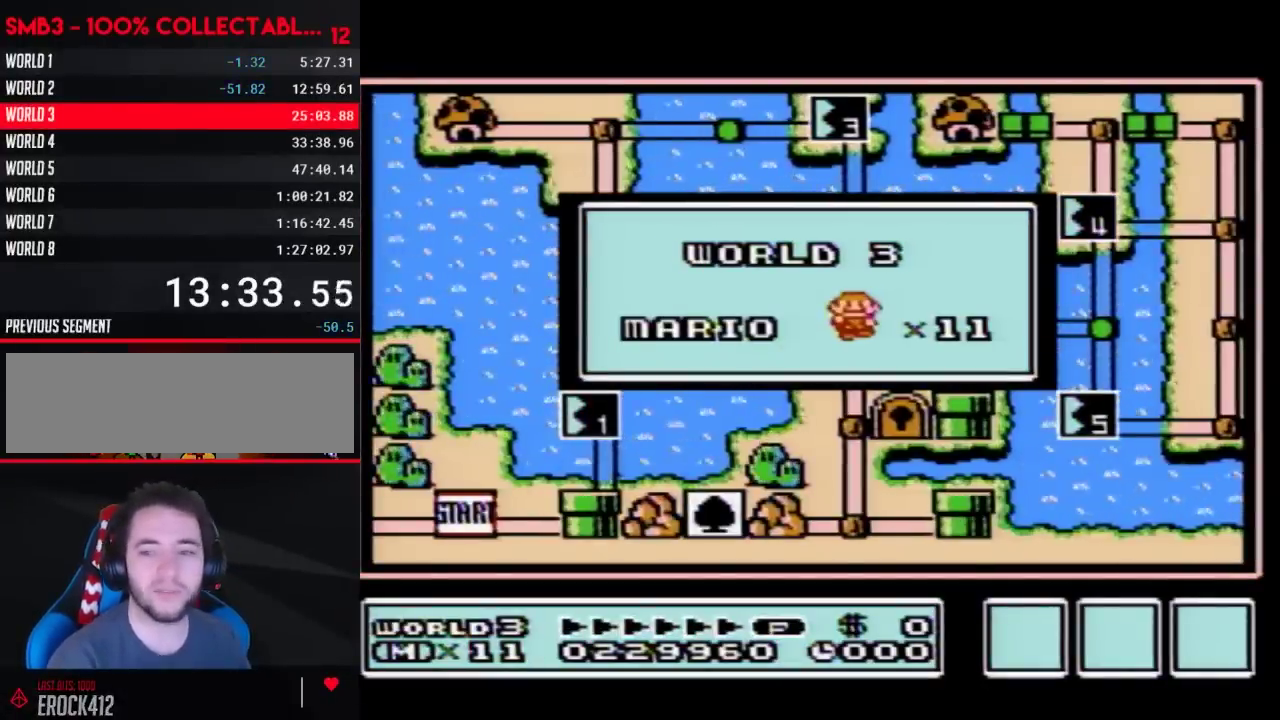
{"buttons": [], "events": [[50, "A", "up"], [83, "B", "down"], [150, "B", "up"], [183, "A", "down"], [250, "A", "up"]]}
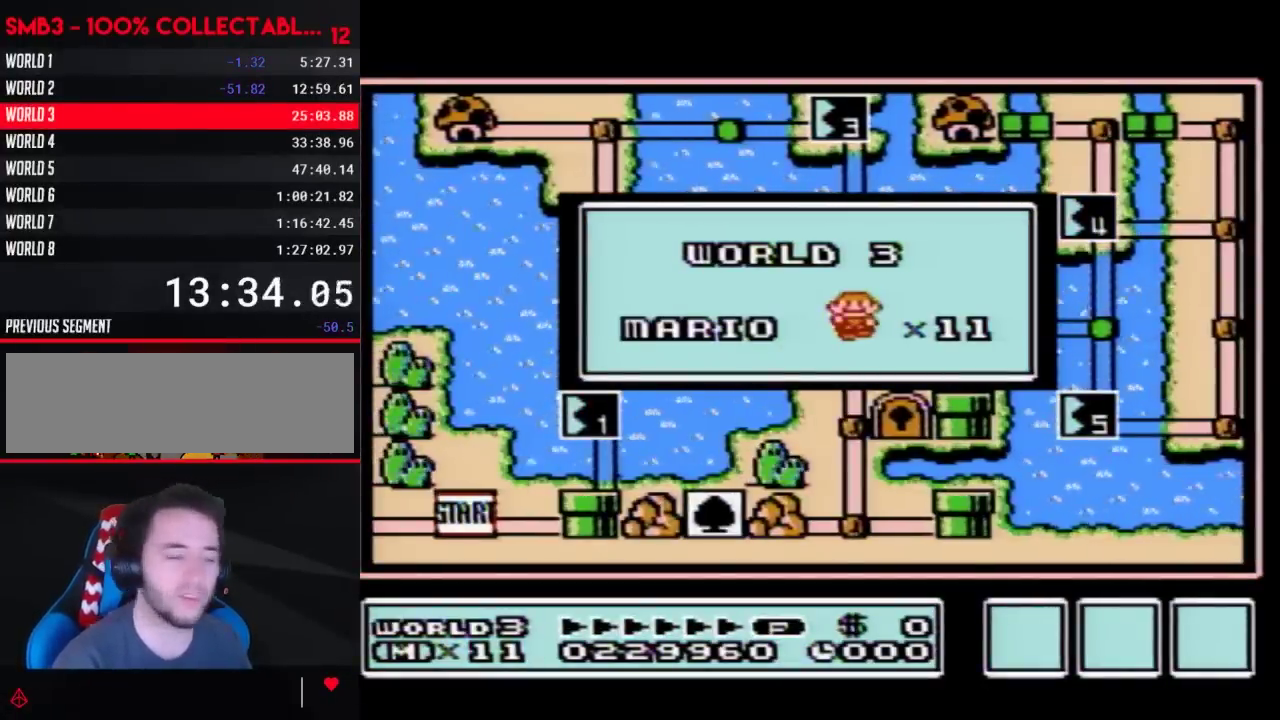
{"buttons": [], "events": []}
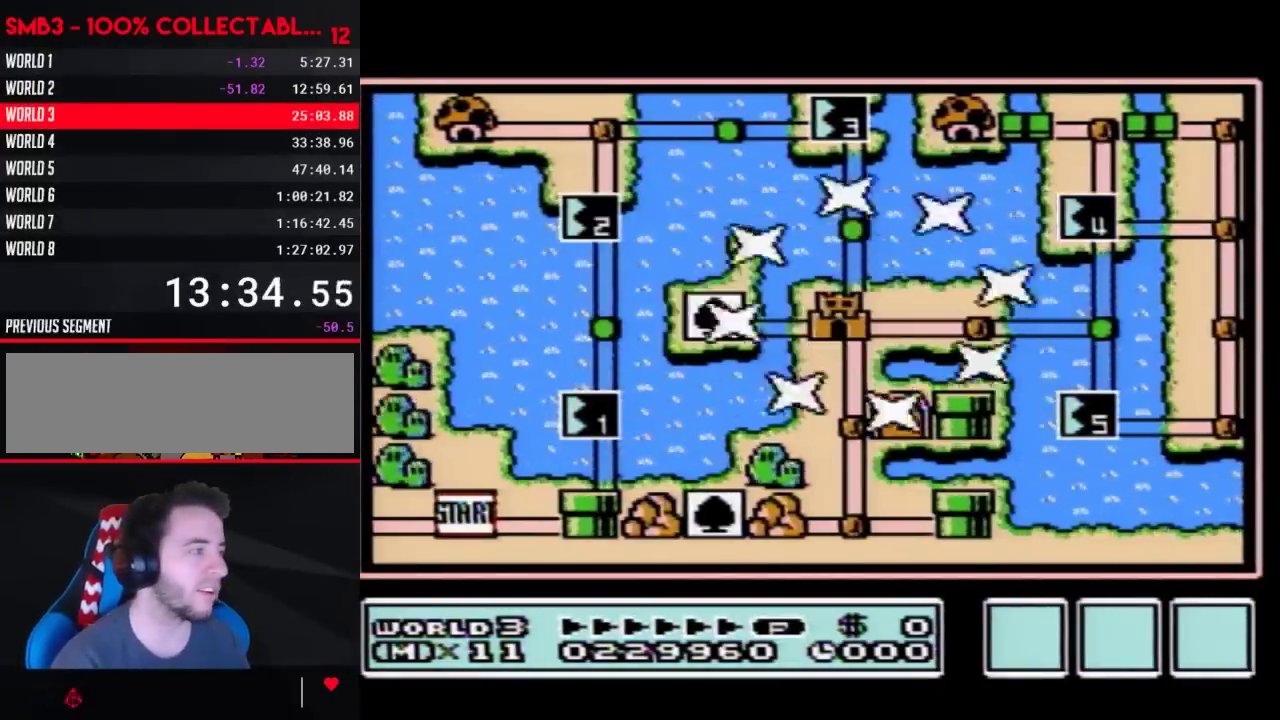
{"buttons": [], "events": []}
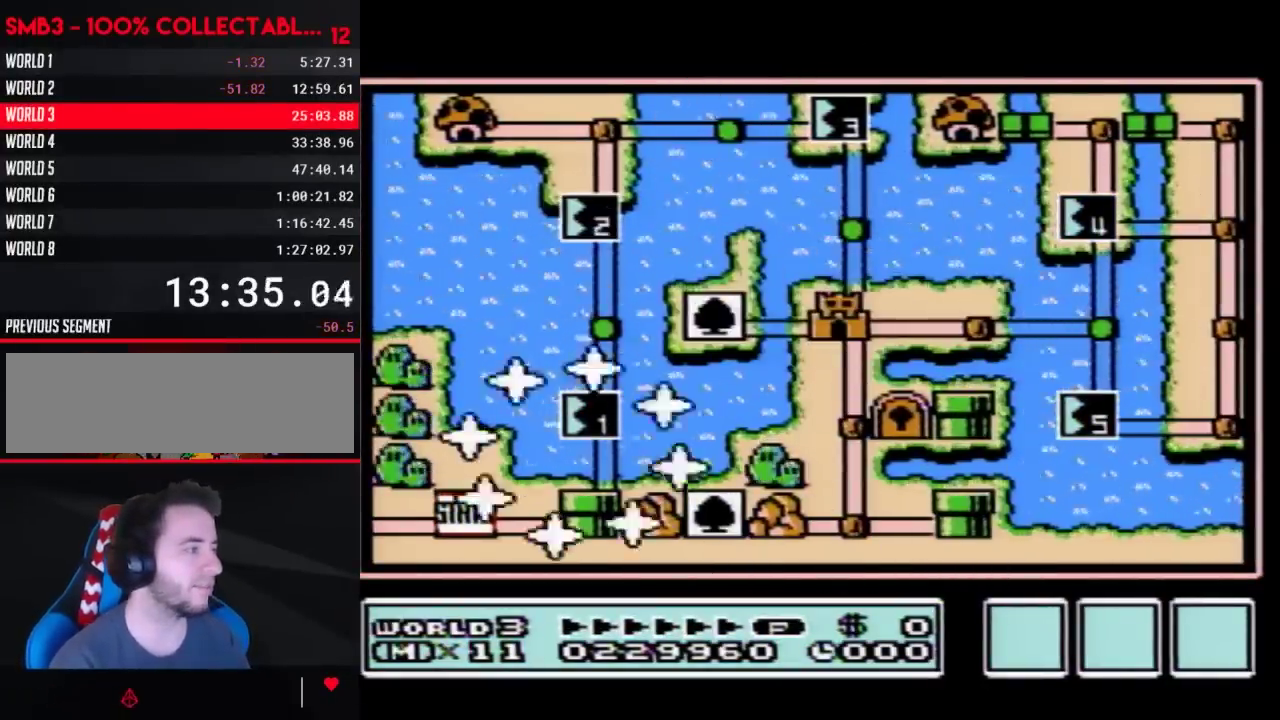
{"buttons": [], "events": [[233, "DPAD_RIGHT", "down"], [467, "DPAD_RIGHT", "up"]]}
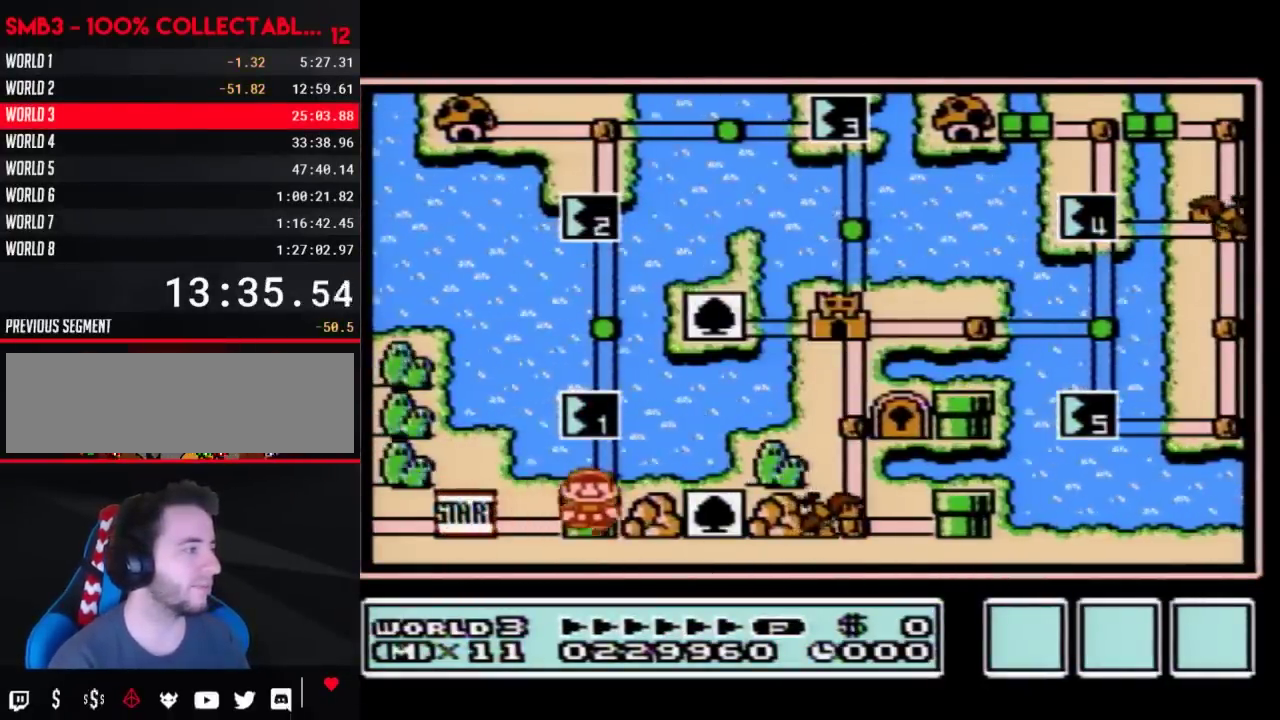
{"buttons": ["DPAD_UP"], "events": [[50, "DPAD_UP", "down"]]}
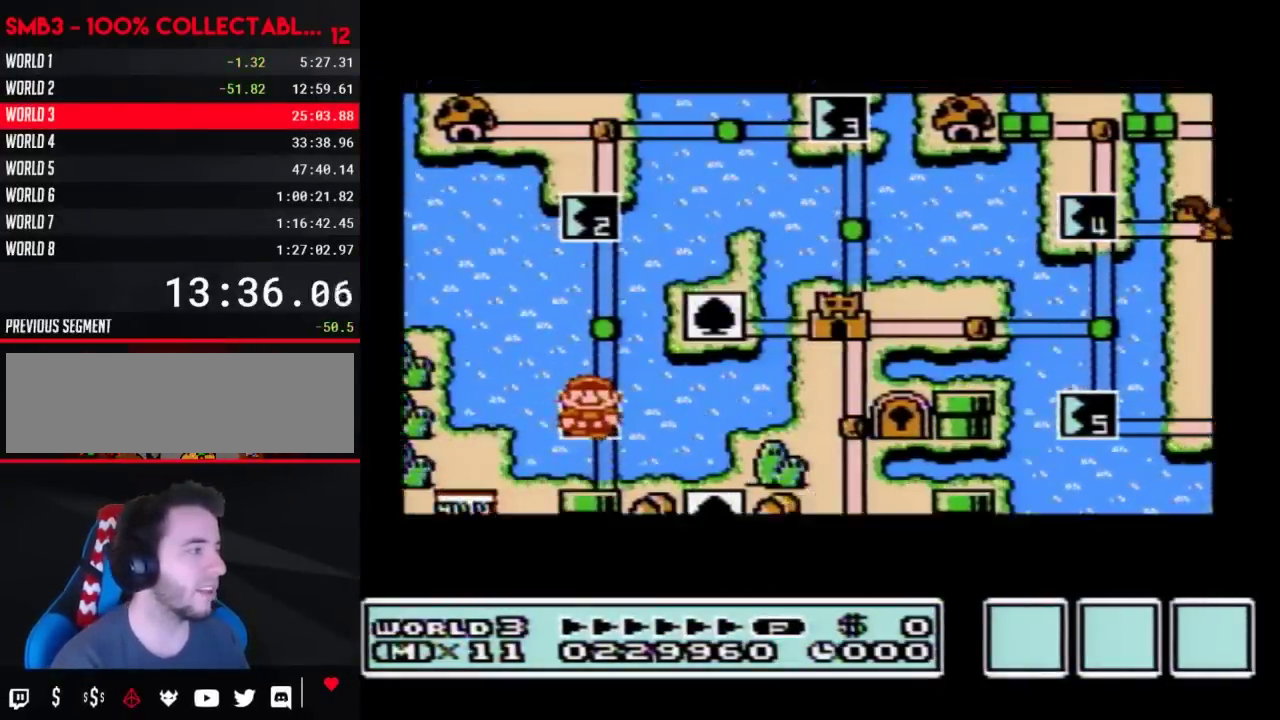
{"buttons": ["DPAD_UP"], "events": []}
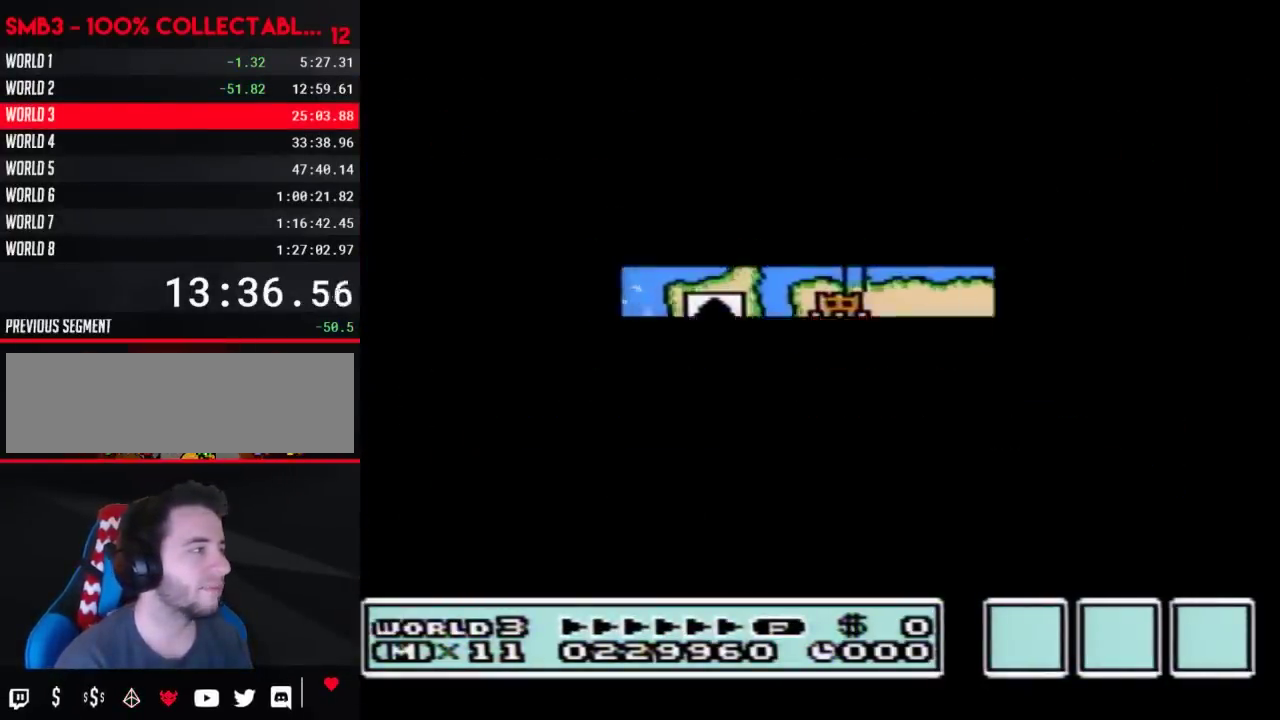
{"buttons": [], "events": [[500, "DPAD_UP", "up"]]}
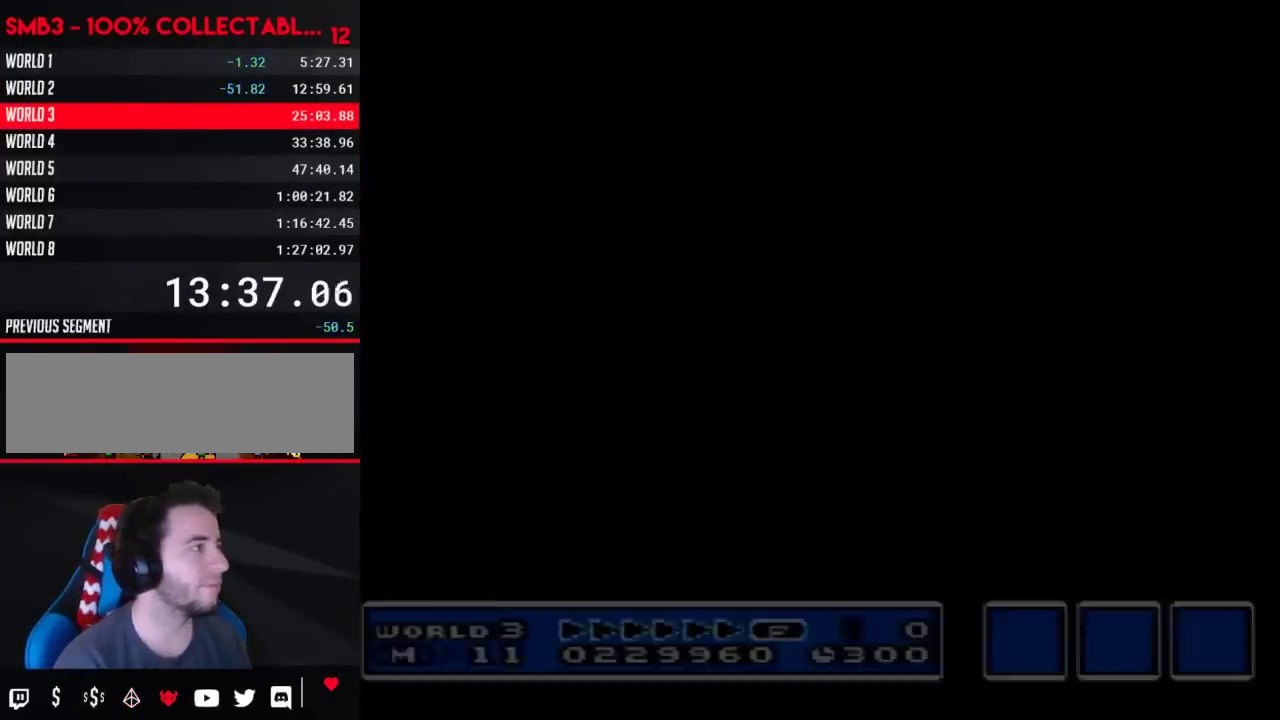
{"buttons": ["A", "B", "DPAD_RIGHT"], "events": [[17, "B", "down"], [17, "DPAD_RIGHT", "down"], [267, "A", "down"]]}
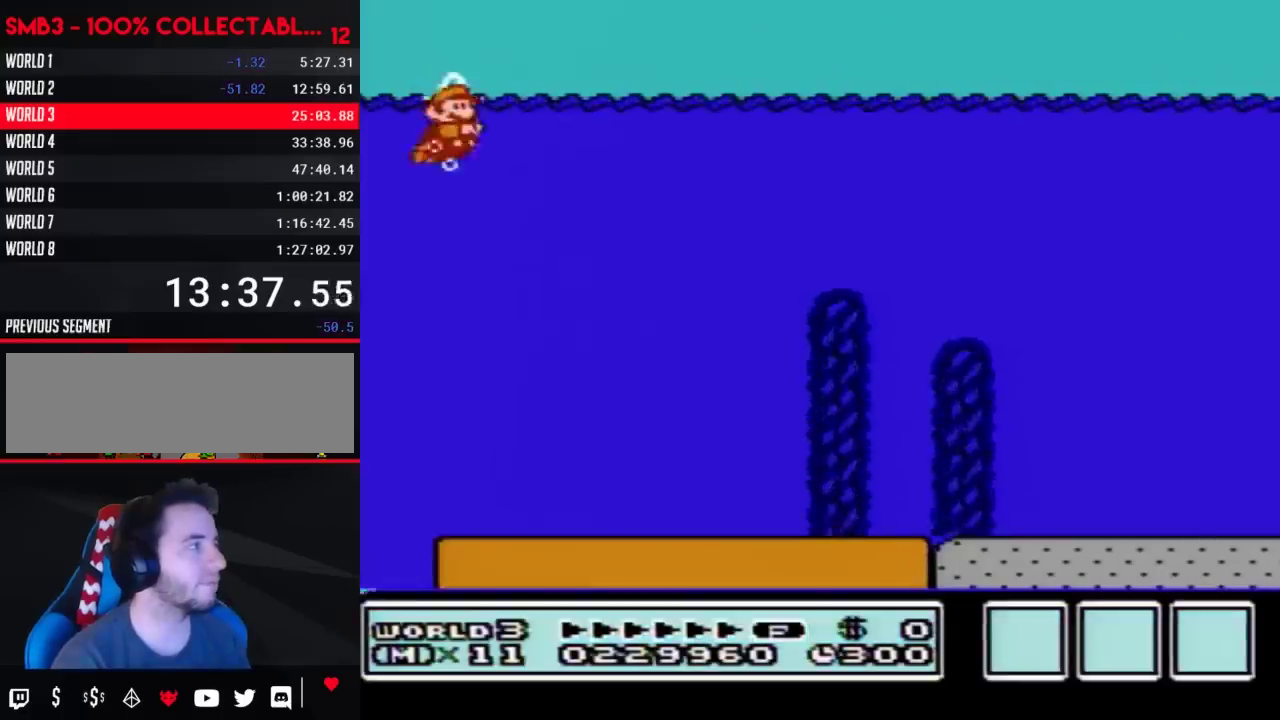
{"buttons": ["B", "DPAD_RIGHT"], "events": [[83, "A", "up"]]}
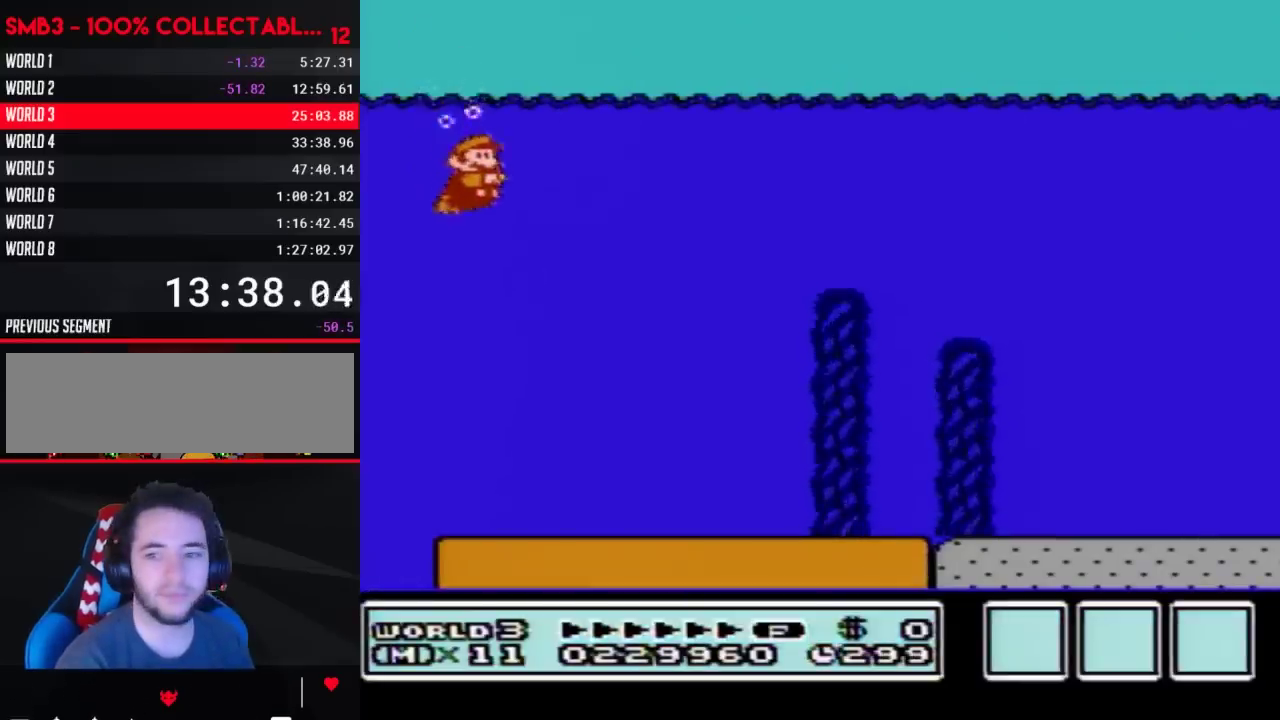
{"buttons": ["B", "DPAD_RIGHT"], "events": []}
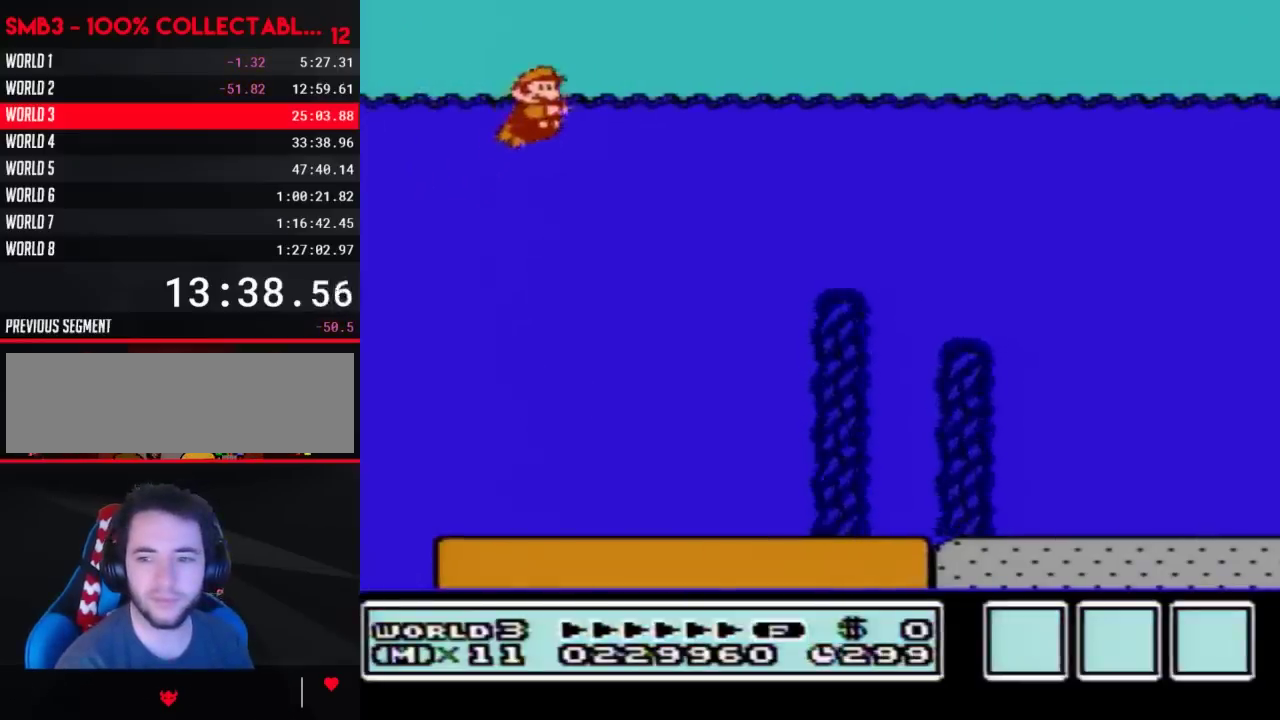
{"buttons": ["B", "DPAD_RIGHT"], "events": []}
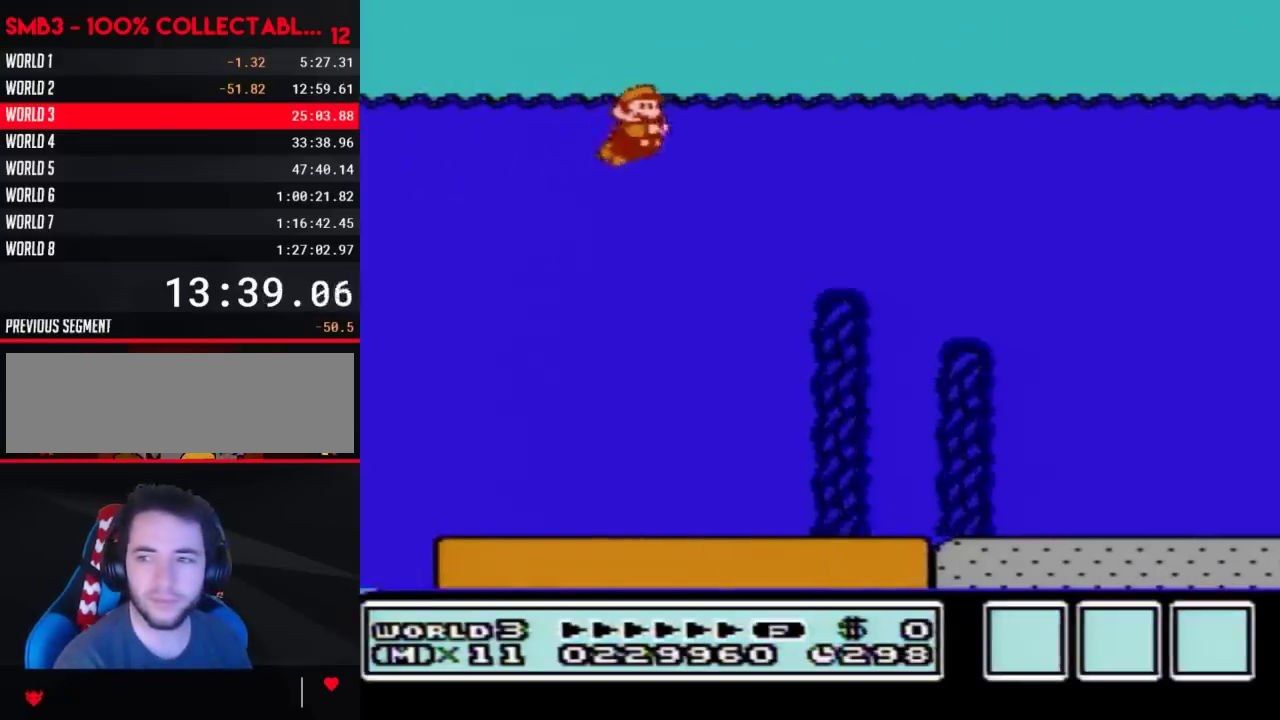
{"buttons": ["B", "DPAD_RIGHT"], "events": []}
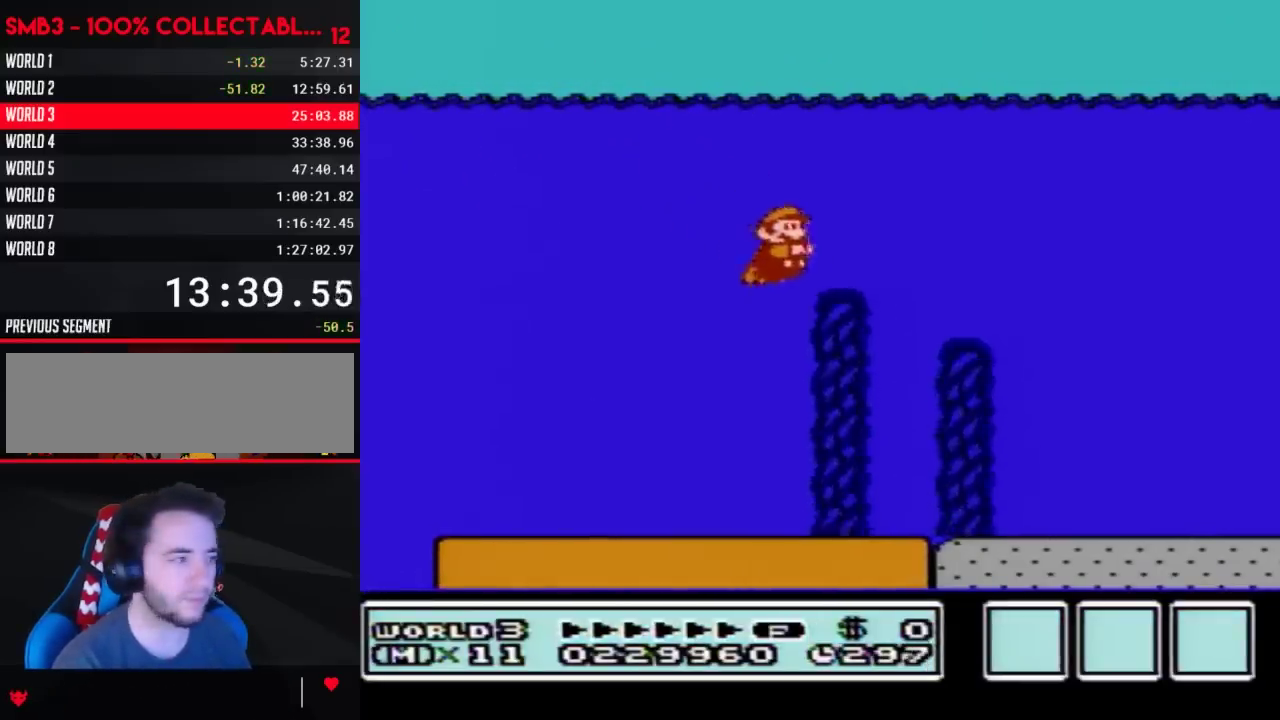
{"buttons": ["B", "DPAD_RIGHT"], "events": []}
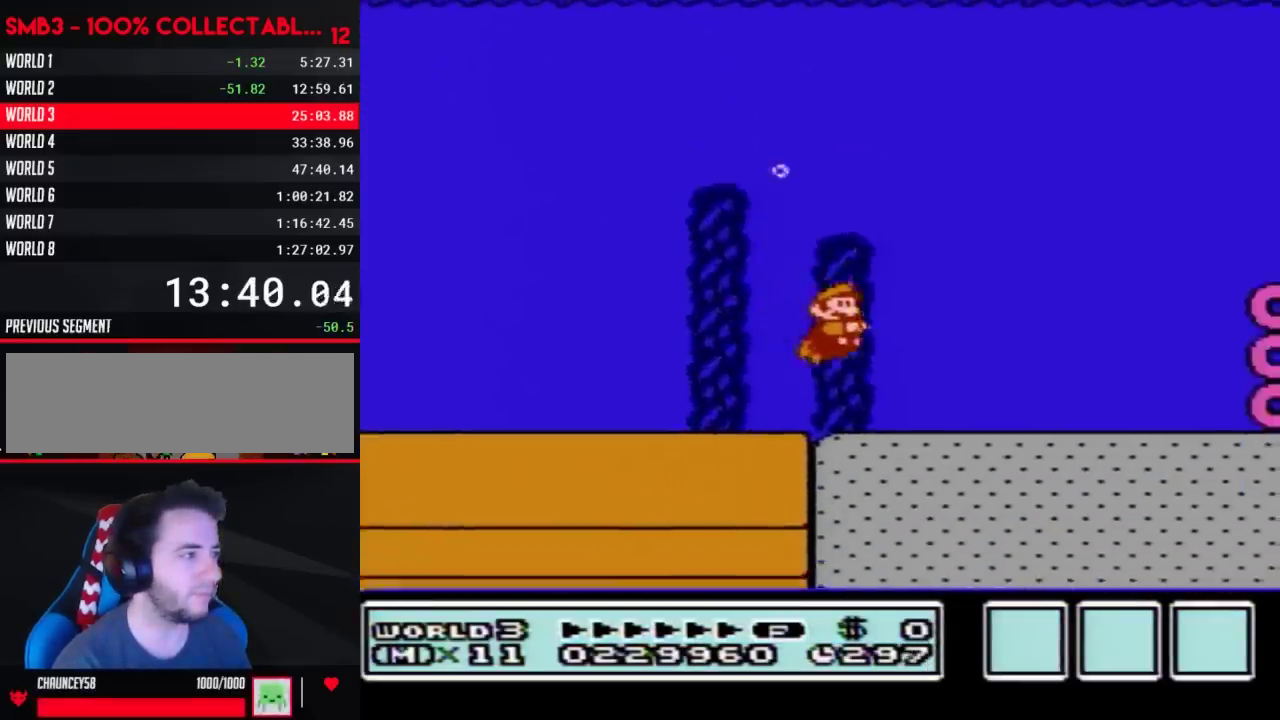
{"buttons": ["A", "B", "DPAD_RIGHT"], "events": [[117, "A", "down"], [183, "A", "up"], [250, "A", "down"], [300, "A", "up"], [367, "A", "down"]]}
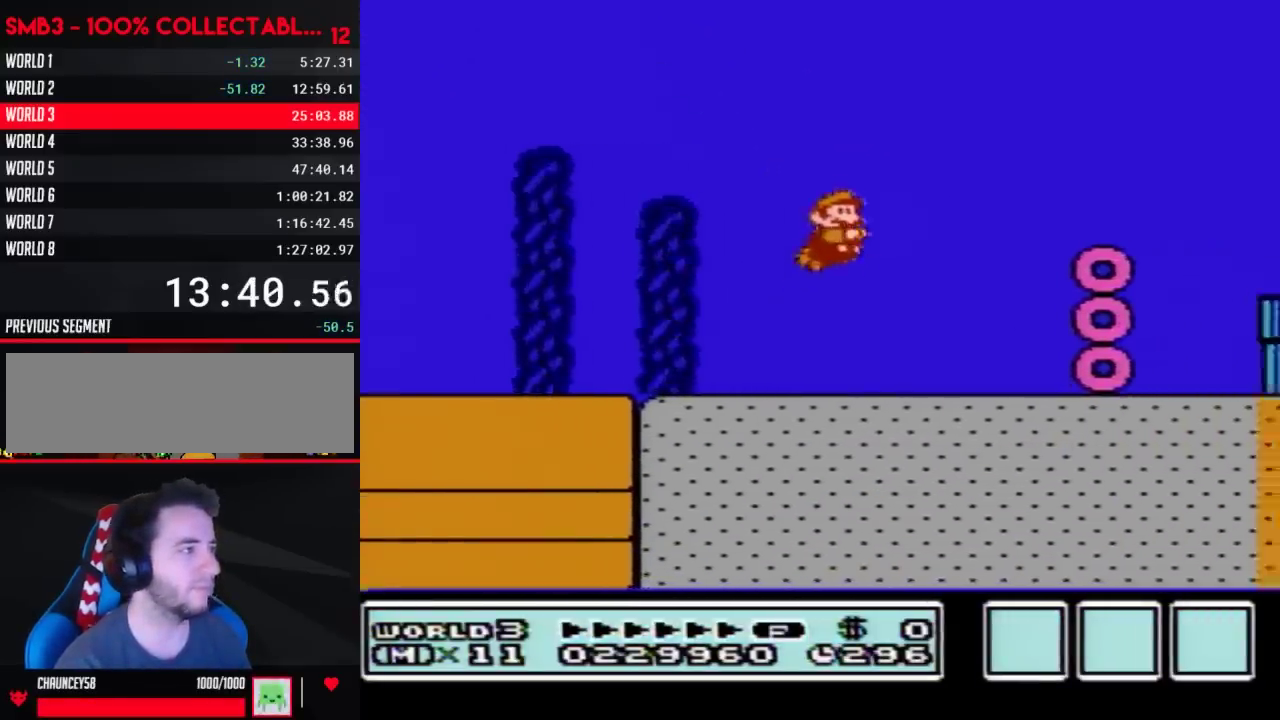
{"buttons": ["A", "B", "DPAD_RIGHT"], "events": [[50, "A", "up"], [217, "A", "down"], [300, "A", "up"], [350, "A", "down"], [400, "A", "up"], [467, "A", "down"]]}
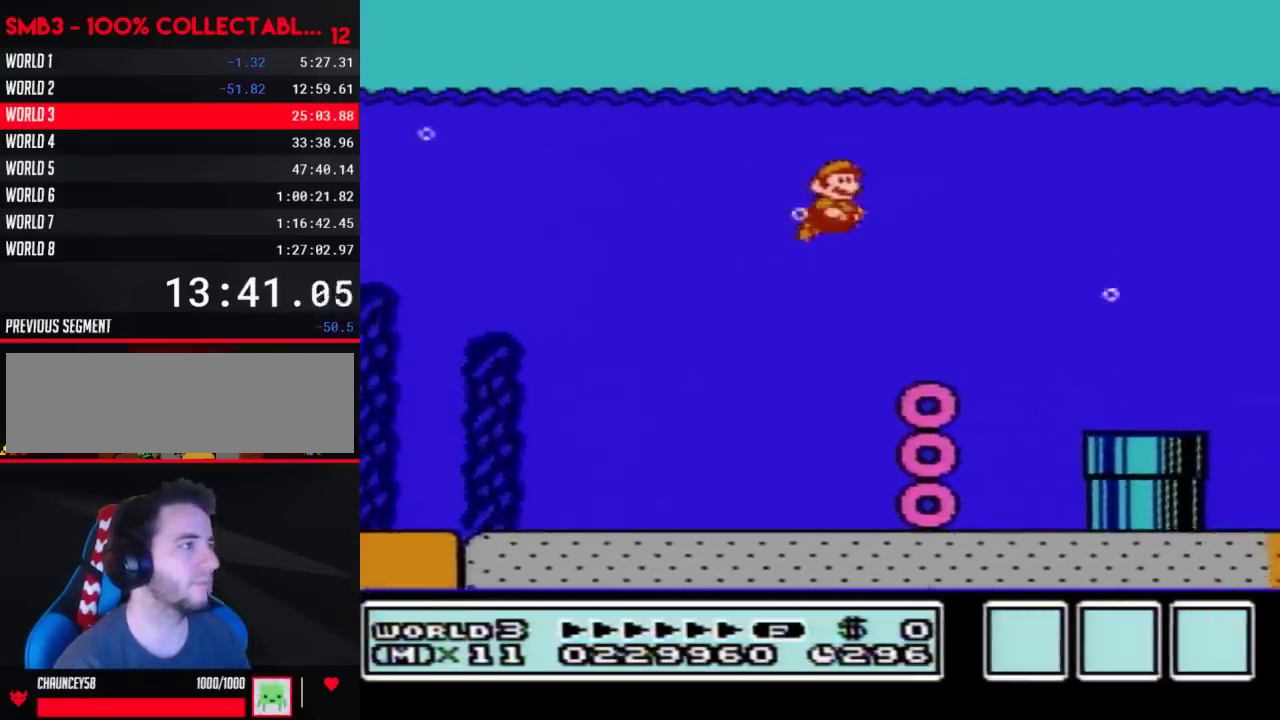
{"buttons": ["B", "DPAD_RIGHT"], "events": [[33, "A", "up"], [100, "A", "down"], [183, "A", "up"], [233, "A", "down"], [283, "A", "up"]]}
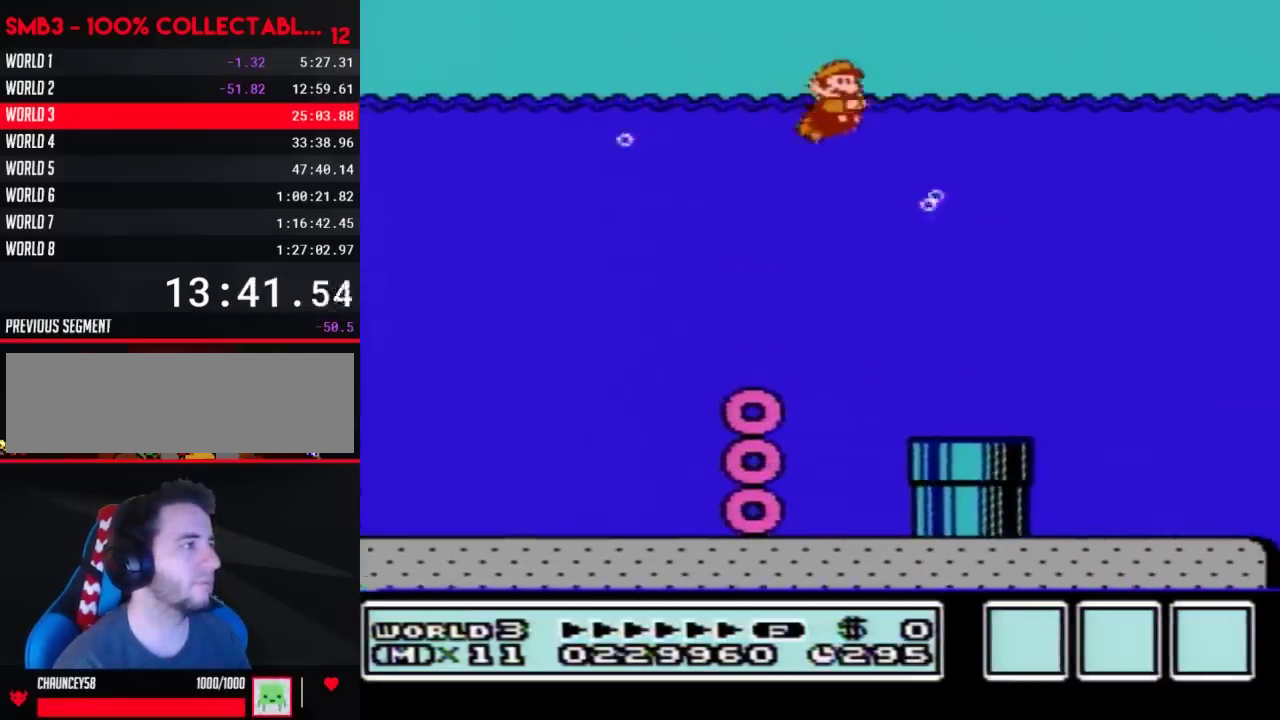
{"buttons": ["B", "DPAD_RIGHT"], "events": []}
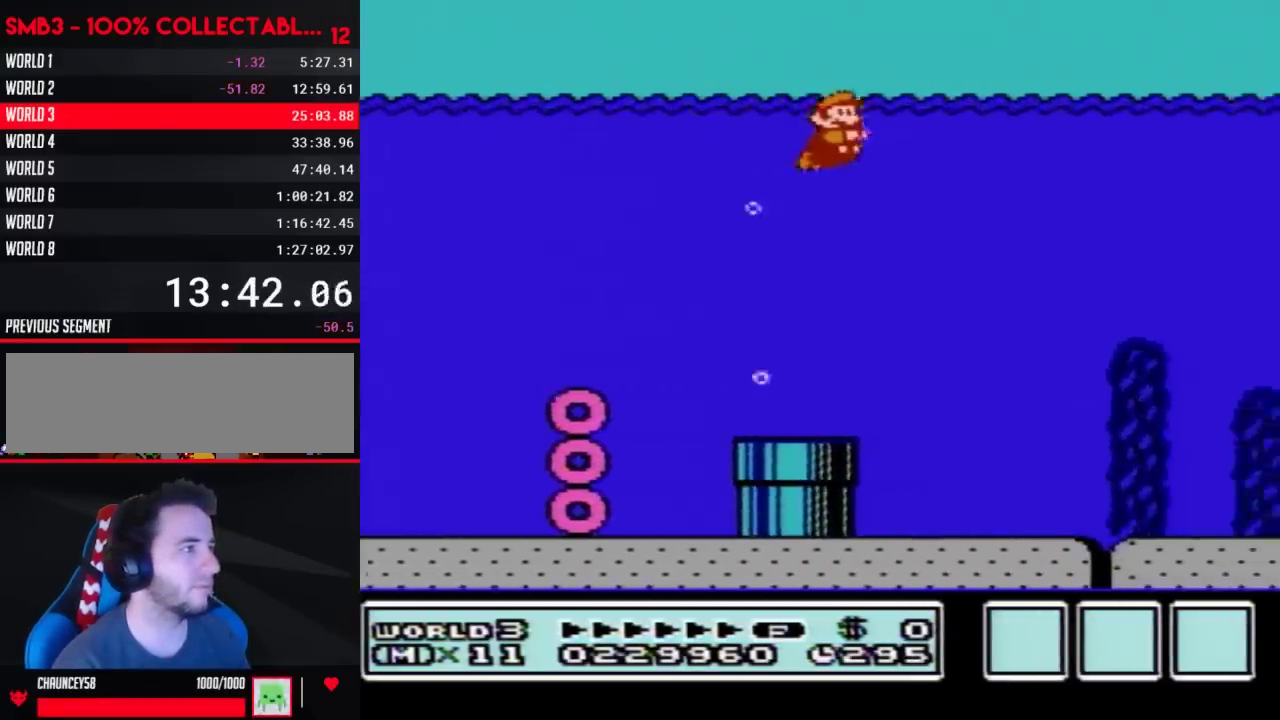
{"buttons": ["B", "DPAD_RIGHT"], "events": []}
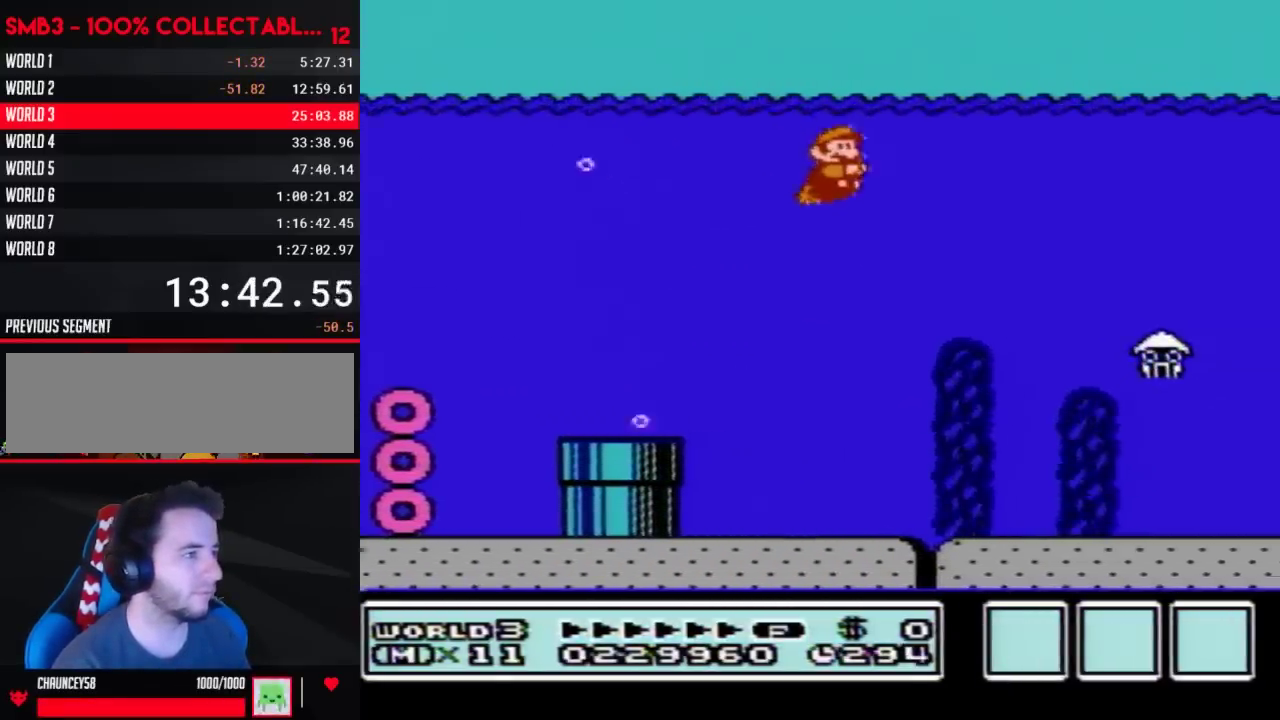
{"buttons": ["B", "DPAD_RIGHT"], "events": [[283, "A", "down"], [367, "A", "up"], [400, "A", "down"], [483, "A", "up"]]}
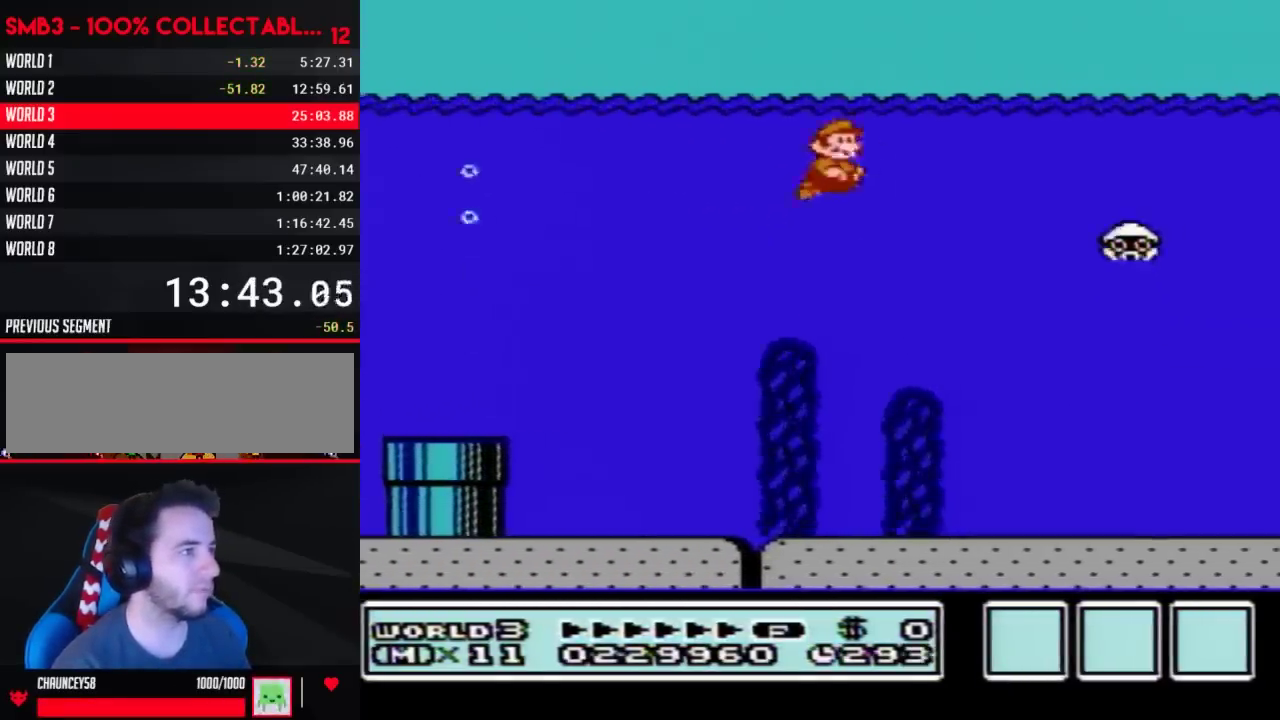
{"buttons": ["B", "DPAD_RIGHT"], "events": [[17, "A", "down"], [150, "A", "up"], [183, "B", "up"], [250, "B", "down"]]}
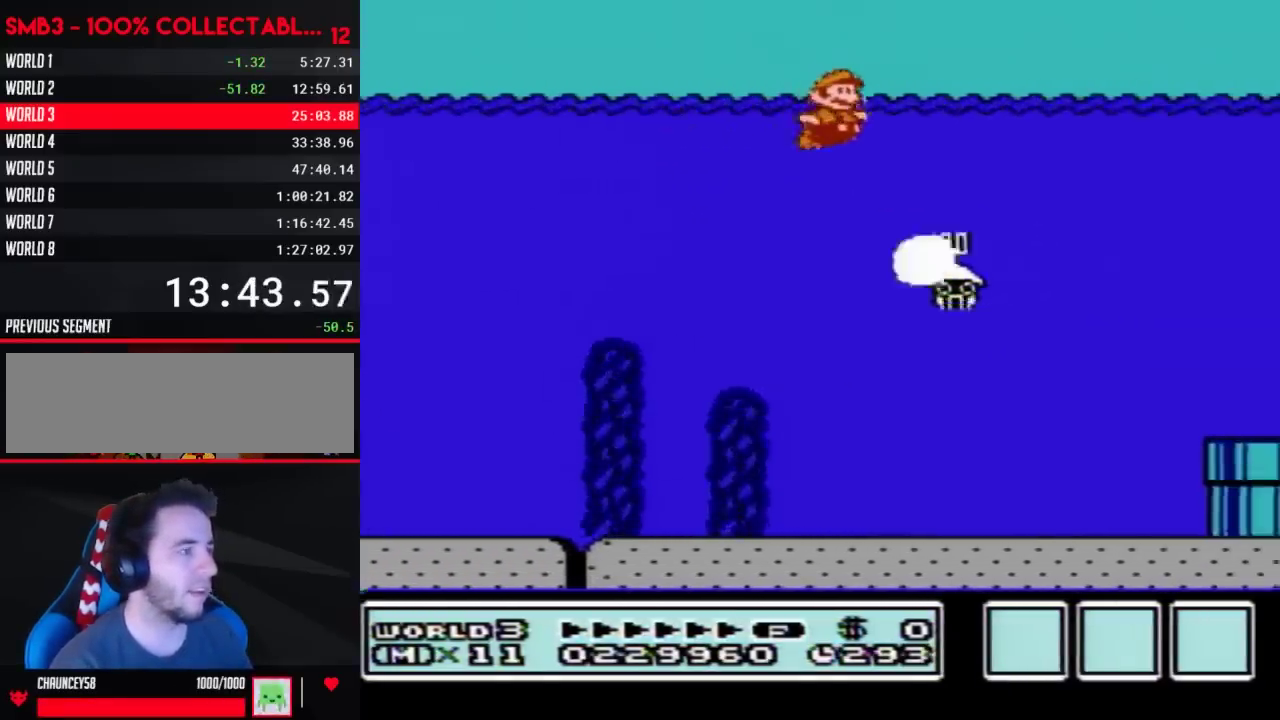
{"buttons": ["B", "DPAD_RIGHT"], "events": []}
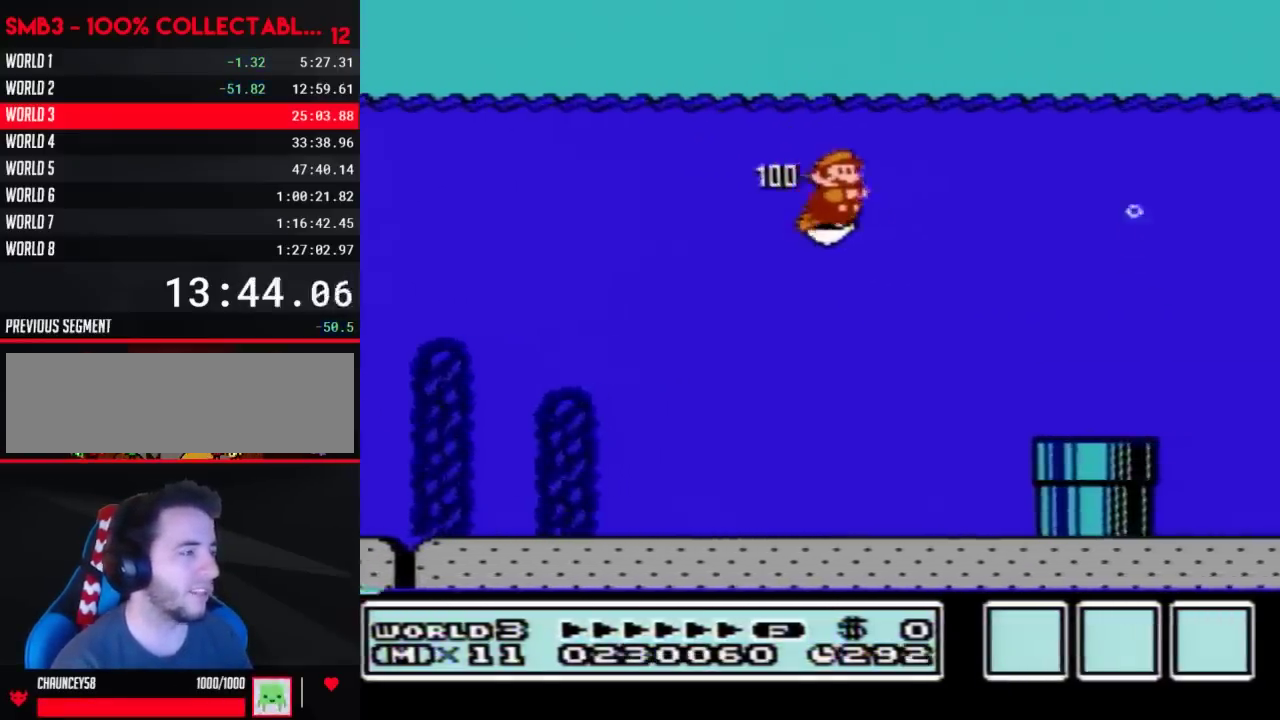
{"buttons": ["B", "DPAD_RIGHT"], "events": []}
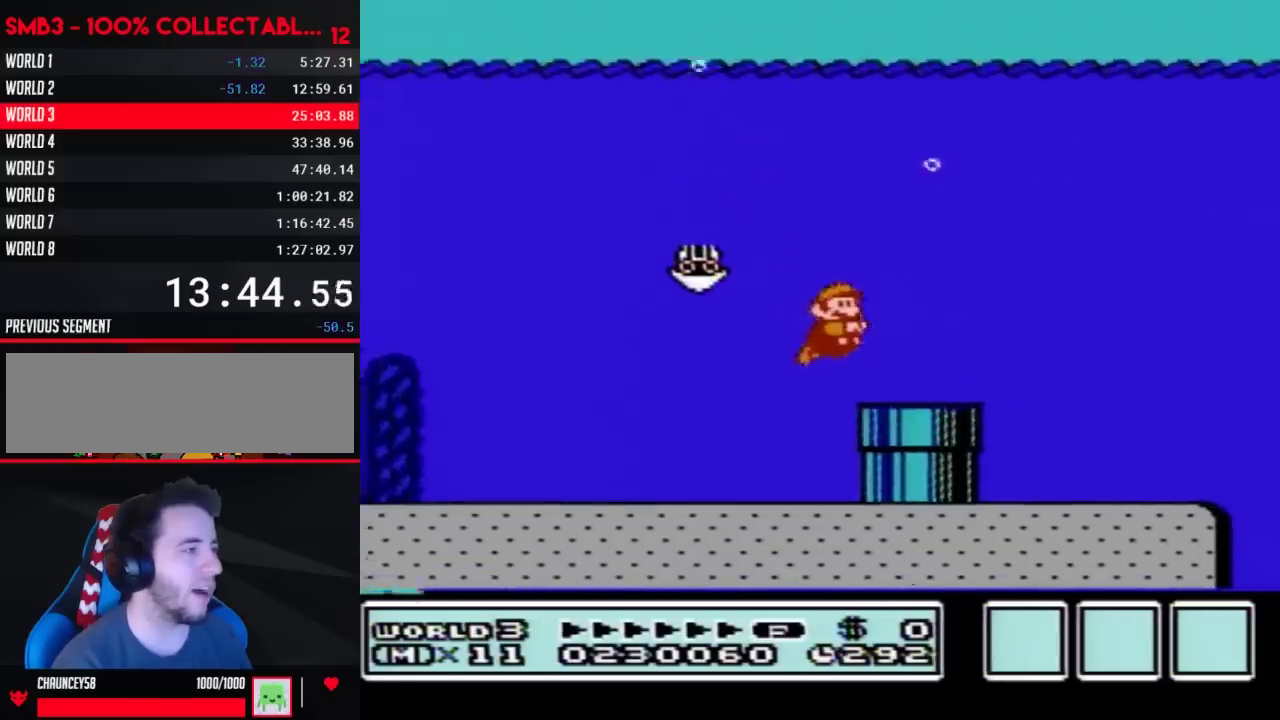
{"buttons": ["A", "B", "DPAD_RIGHT"], "events": [[117, "A", "down"], [183, "A", "up"], [233, "A", "down"], [300, "A", "up"], [367, "A", "down"], [433, "A", "up"], [500, "A", "down"]]}
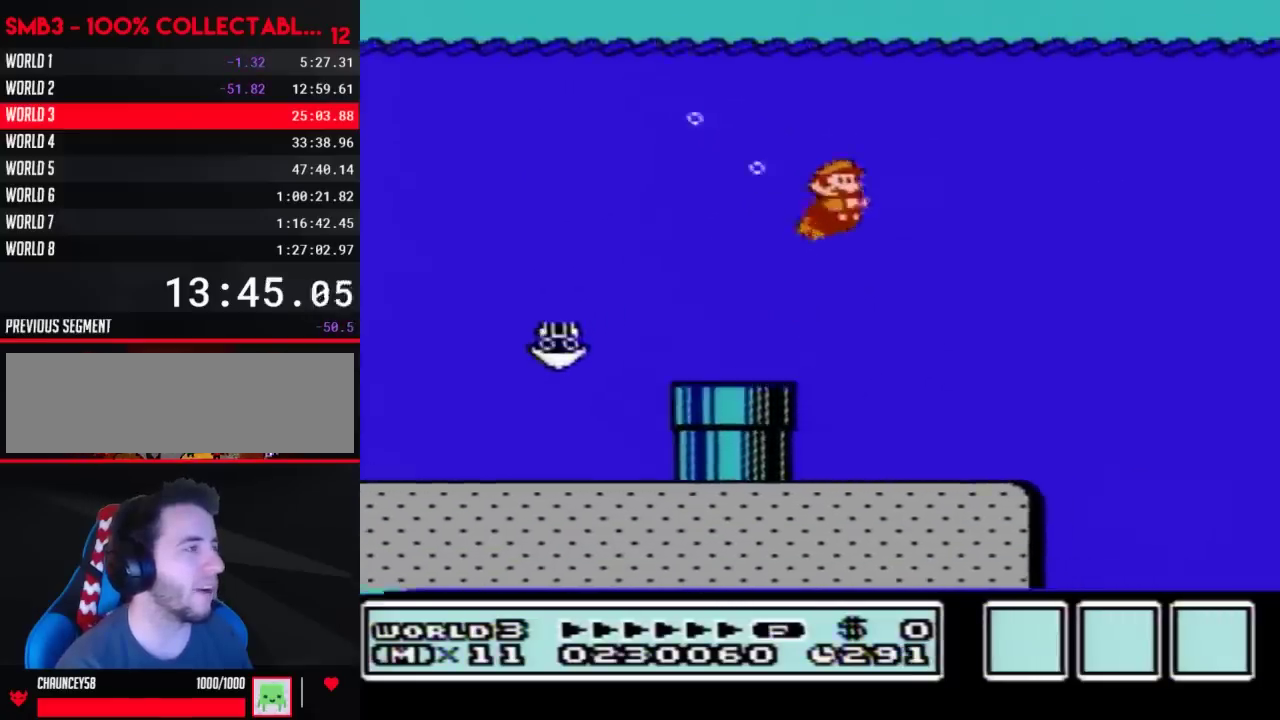
{"buttons": ["A", "B", "DPAD_RIGHT"], "events": [[50, "A", "up"], [117, "A", "down"], [183, "A", "up"], [233, "A", "down"], [300, "A", "up"], [367, "A", "down"], [433, "A", "up"], [500, "A", "down"]]}
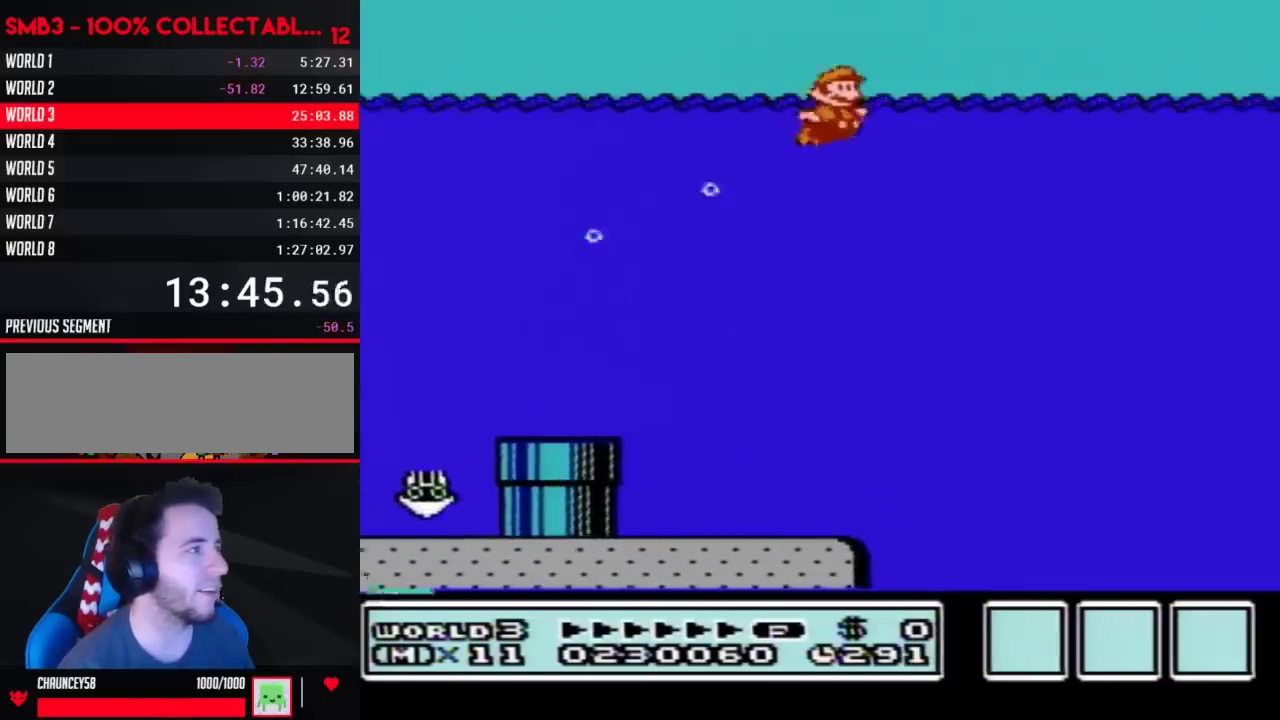
{"buttons": ["B", "DPAD_RIGHT"], "events": [[33, "A", "up"]]}
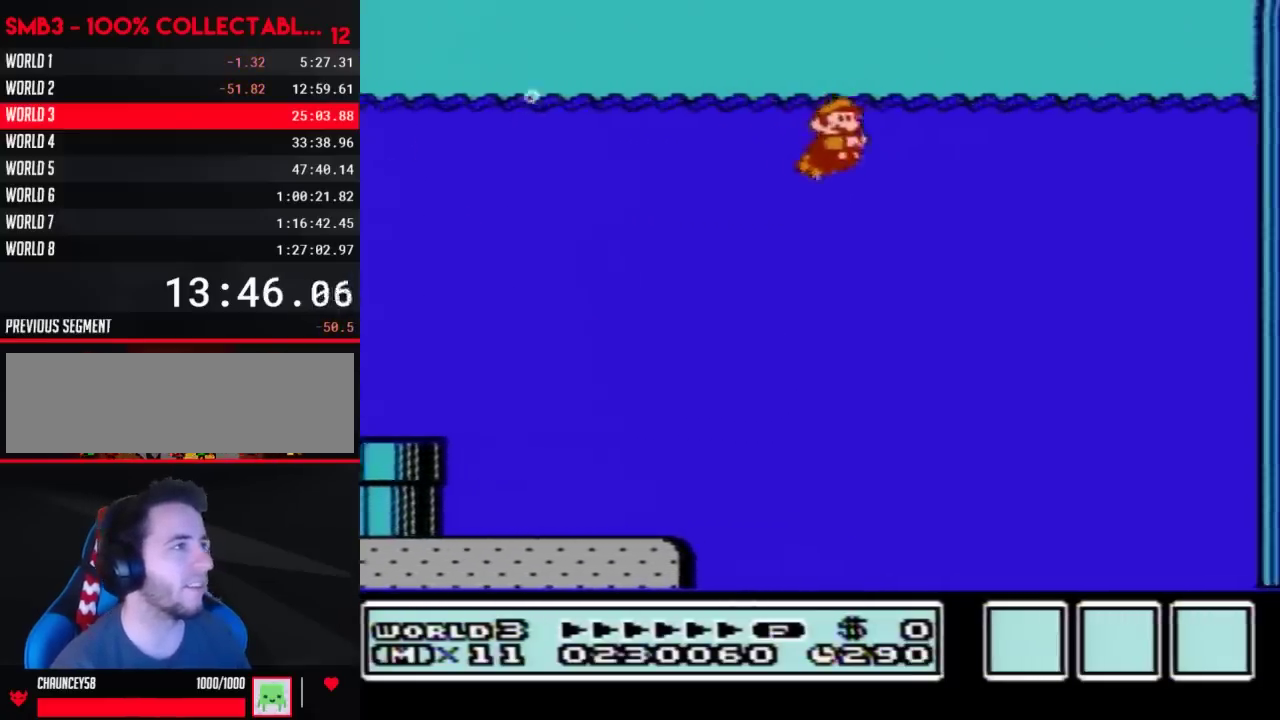
{"buttons": ["B", "DPAD_RIGHT"], "events": [[233, "A", "down"], [300, "A", "up"], [367, "A", "down"], [467, "A", "up"]]}